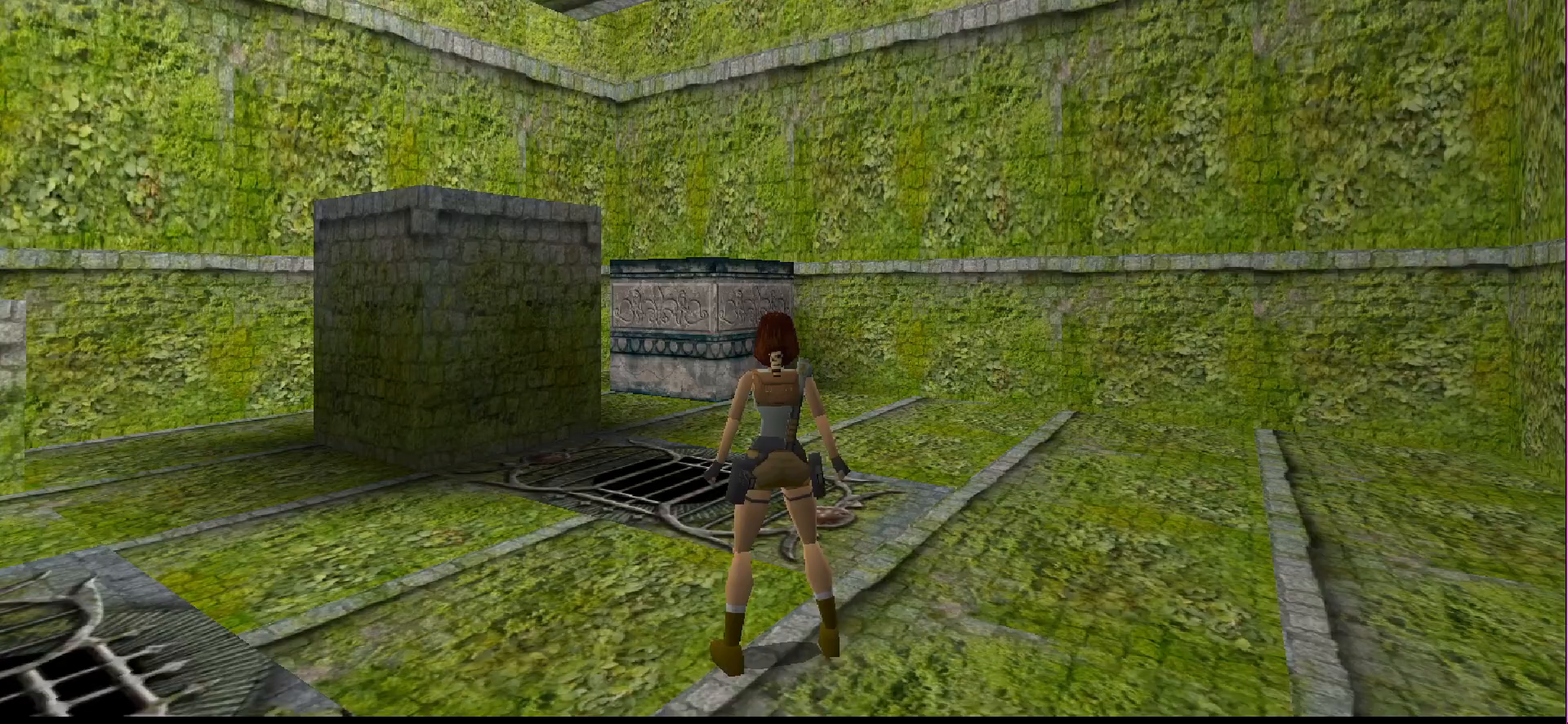
Gameplay with a controller (PlayStation layout); each line is a JSON object with the inputs held at the frame after it. "events" lists button and stick changes between this image and that frame as [ms after this image, input, new state], when the widget could be followed in between. Not read: L3 R3 left_stick right_stick.
{"buttons": ["L1"], "events": []}
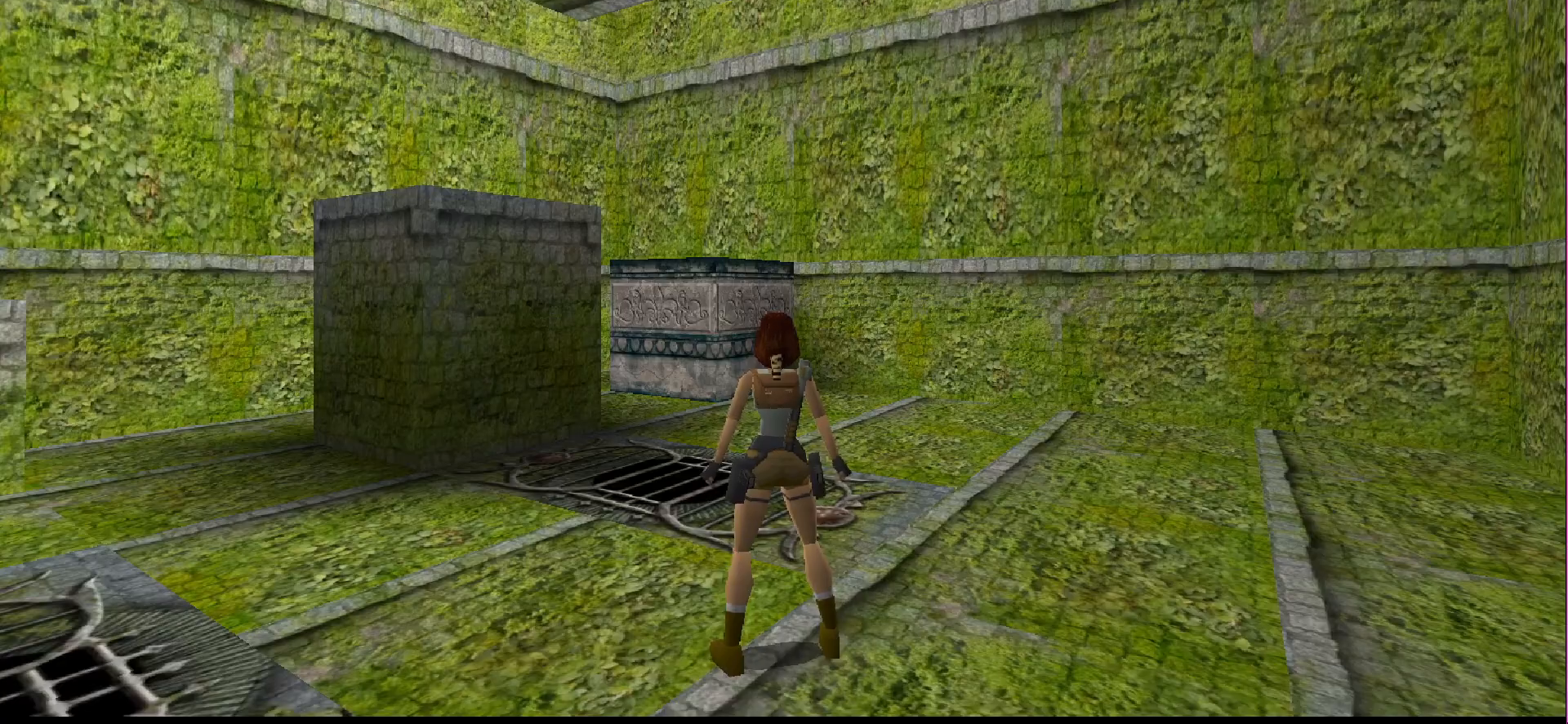
{"buttons": [], "events": [[300, "L1", "up"]]}
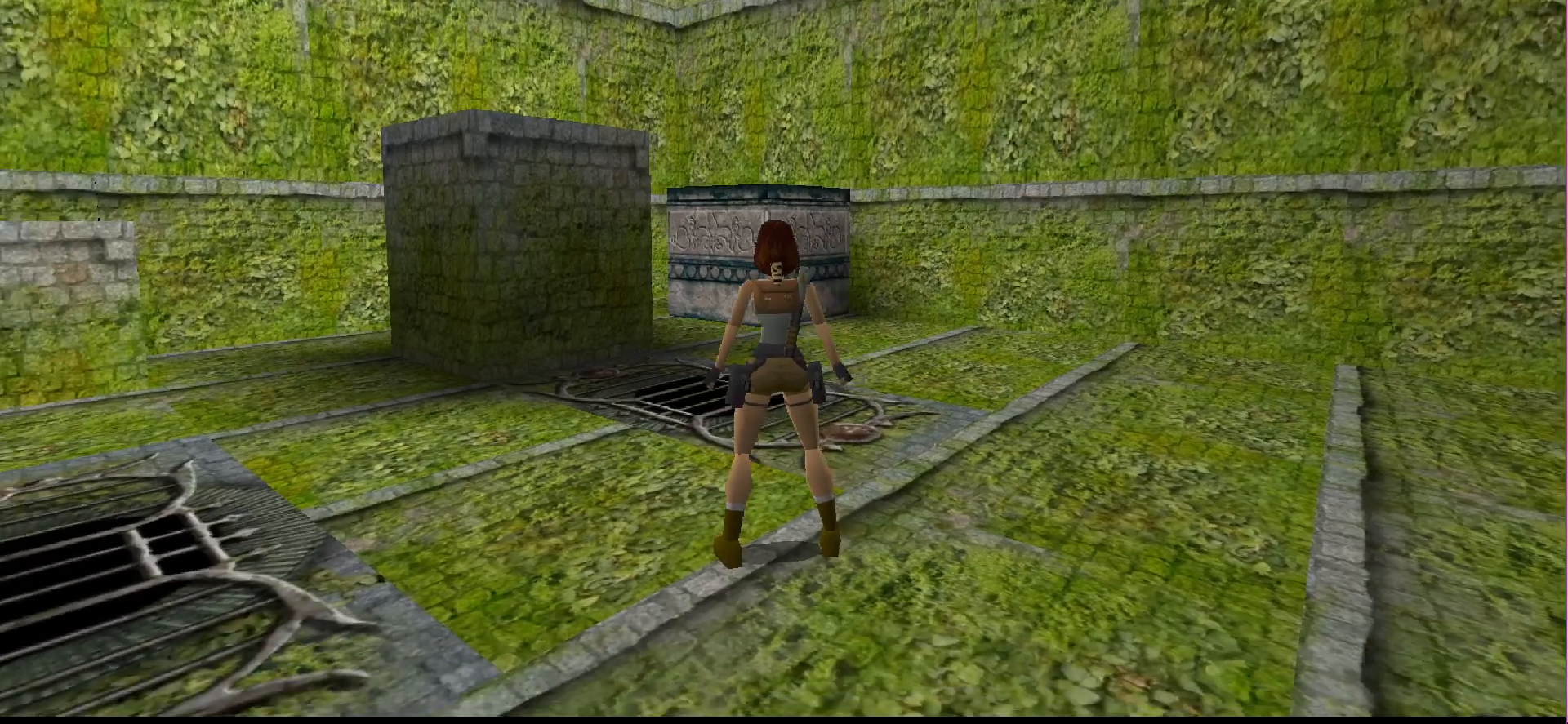
{"buttons": [], "events": [[67, "DPAD_LEFT", "down"], [433, "DPAD_LEFT", "up"]]}
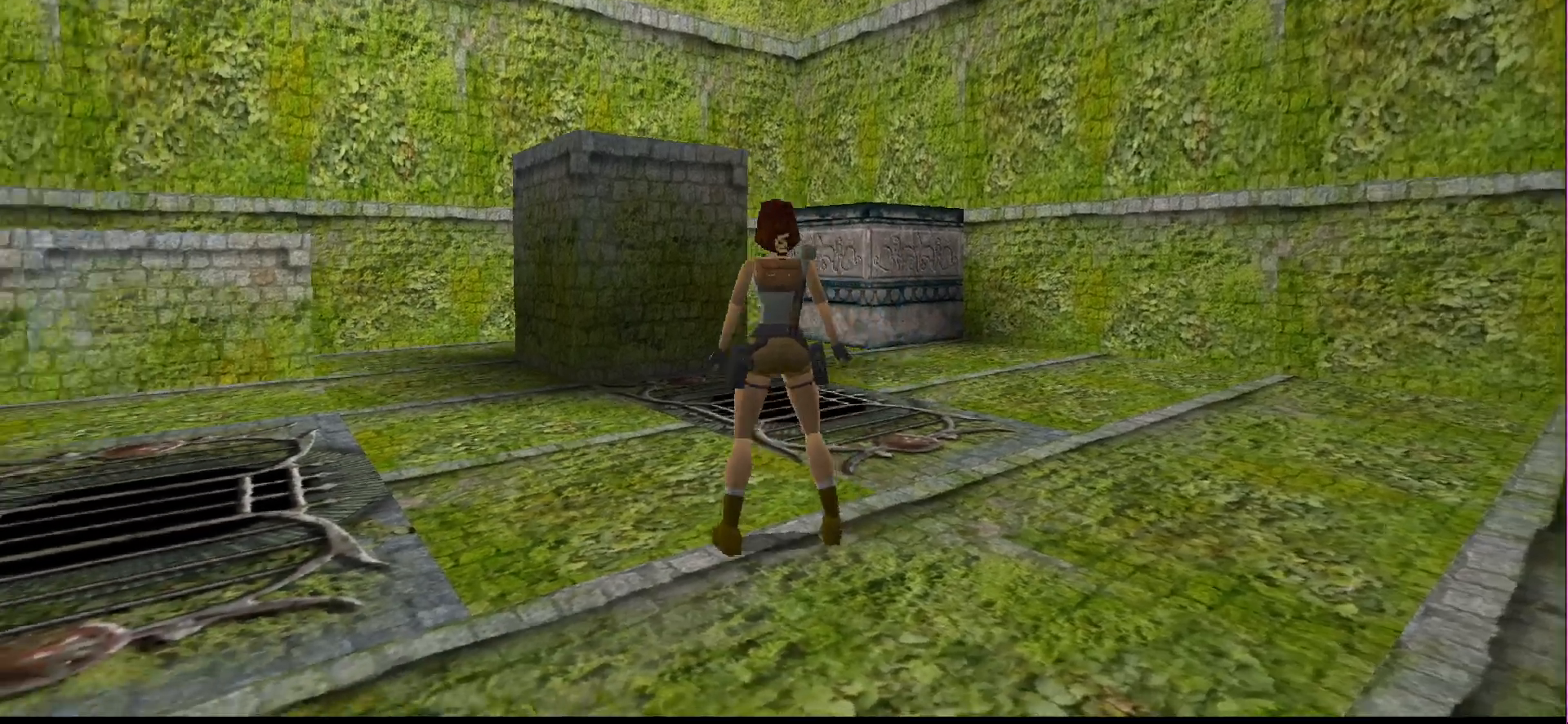
{"buttons": ["DPAD_UP", "DPAD_LEFT"], "events": [[33, "DPAD_UP", "down"], [200, "DPAD_LEFT", "down"]]}
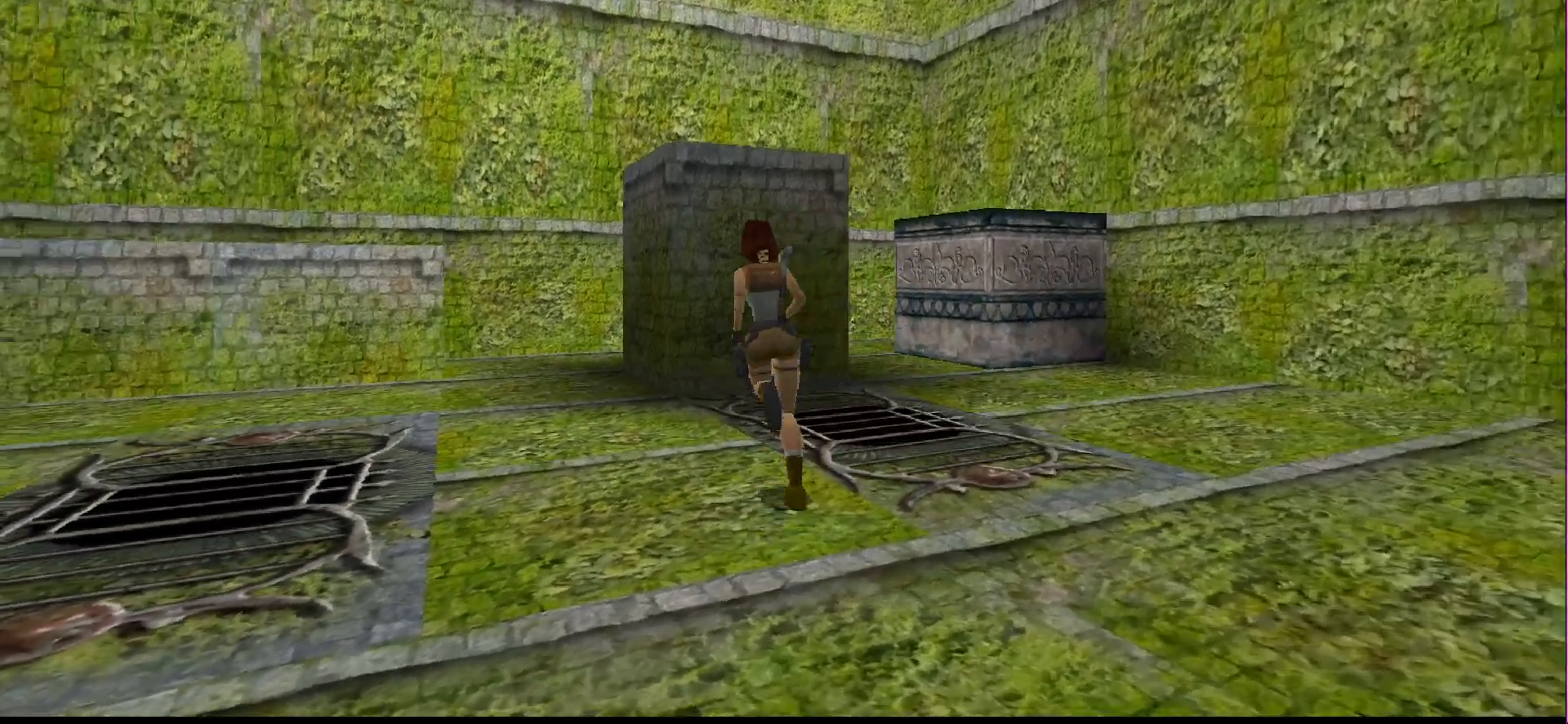
{"buttons": ["DPAD_UP"], "events": [[267, "DPAD_LEFT", "up"]]}
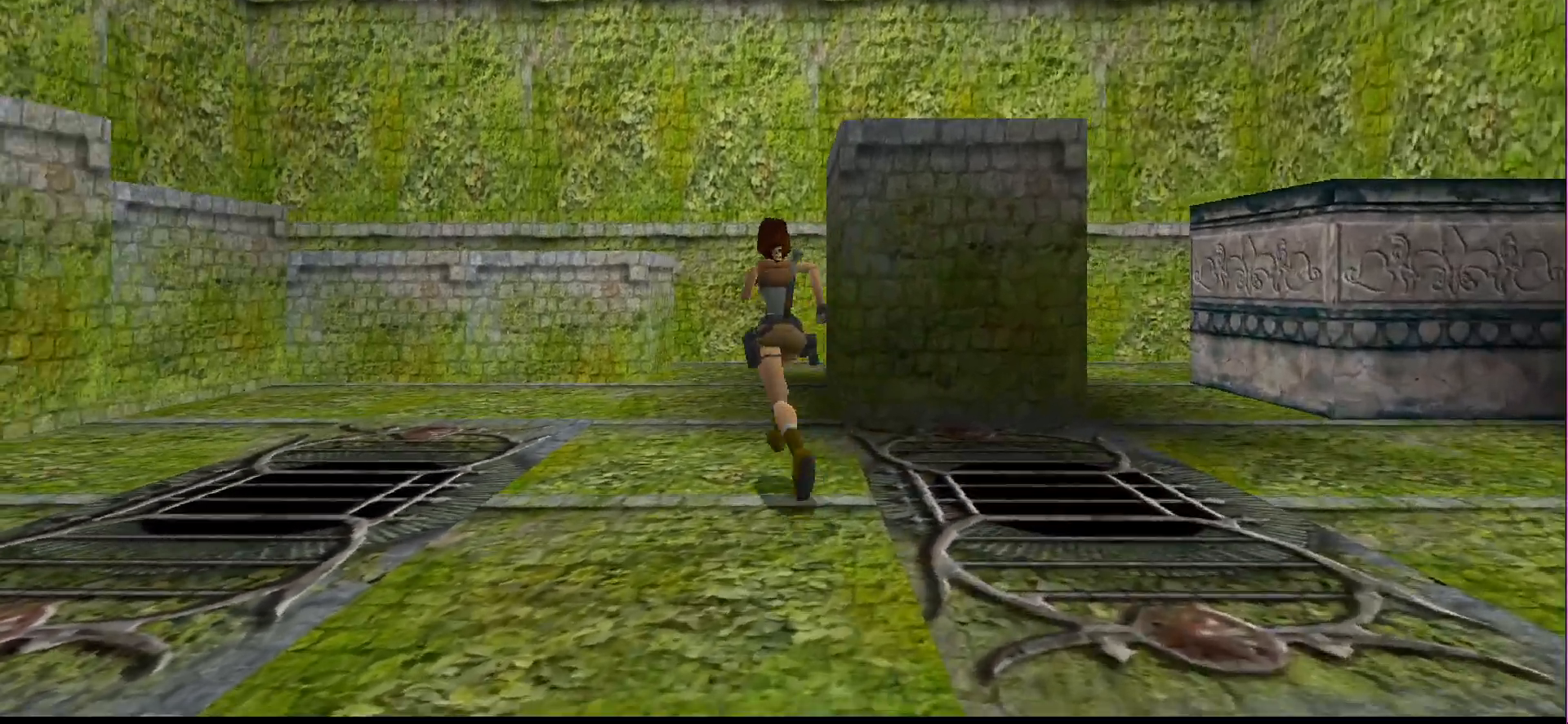
{"buttons": ["DPAD_UP", "DPAD_LEFT"], "events": [[233, "DPAD_LEFT", "down"]]}
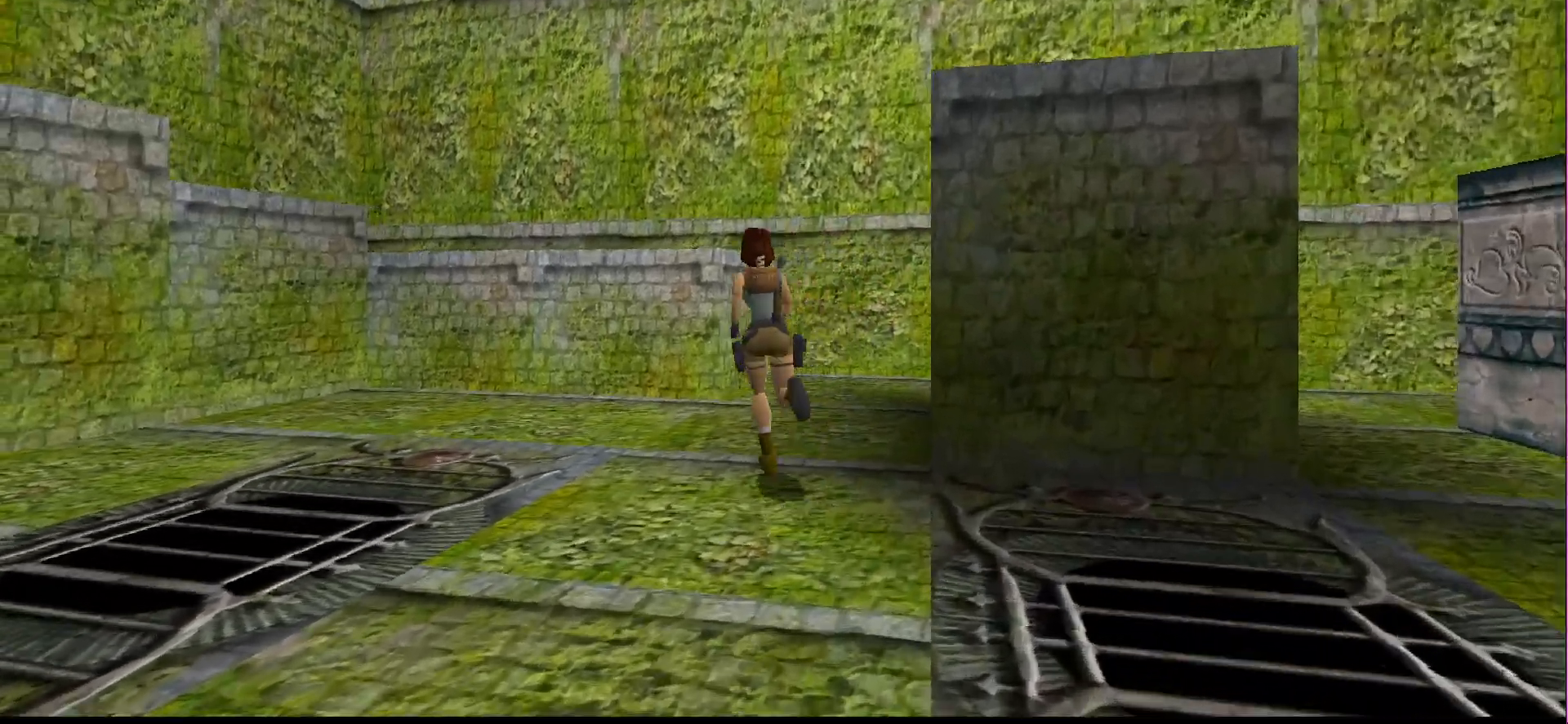
{"buttons": ["SQUARE", "DPAD_UP", "DPAD_LEFT"], "events": [[67, "DPAD_LEFT", "up"], [133, "SQUARE", "down"], [467, "DPAD_LEFT", "down"]]}
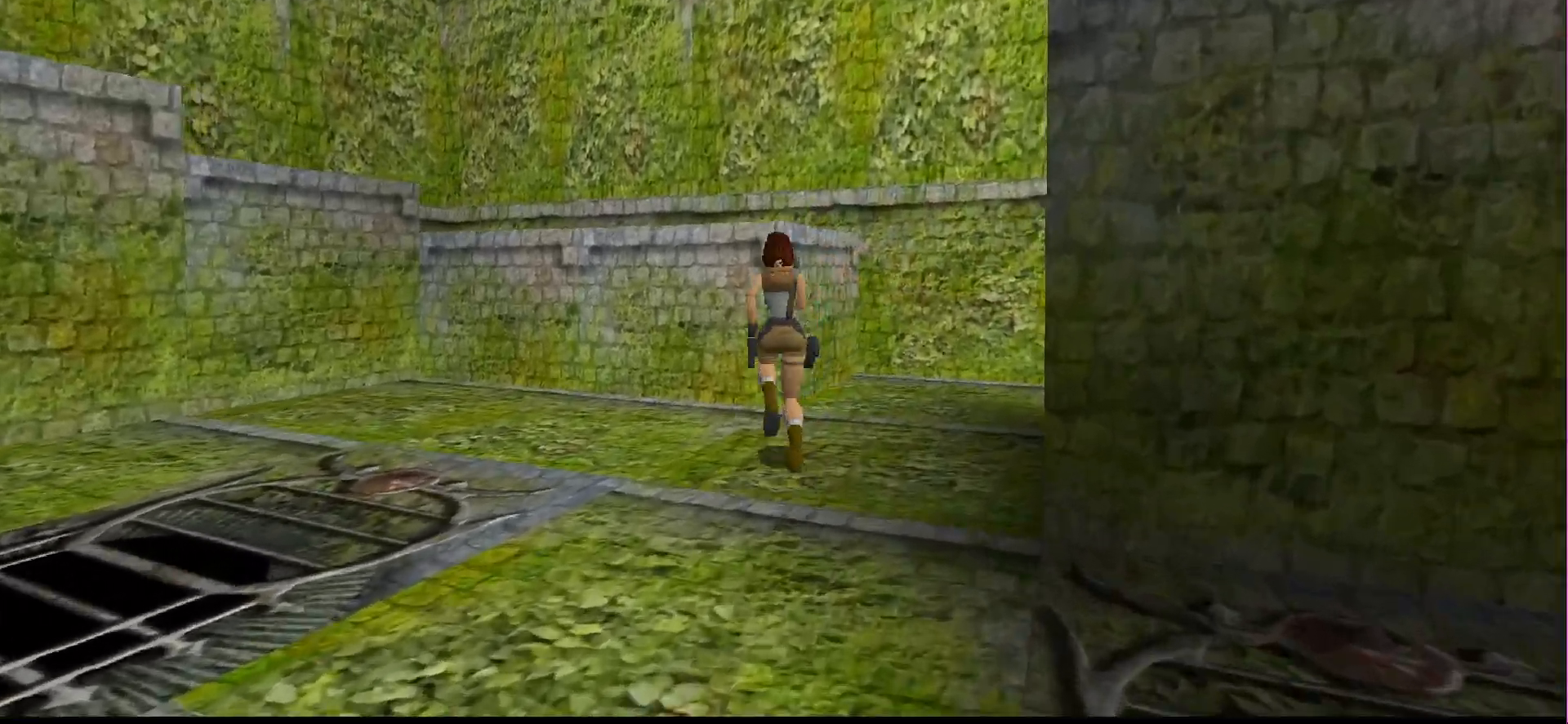
{"buttons": ["DPAD_UP", "DPAD_LEFT"], "events": [[333, "SQUARE", "up"]]}
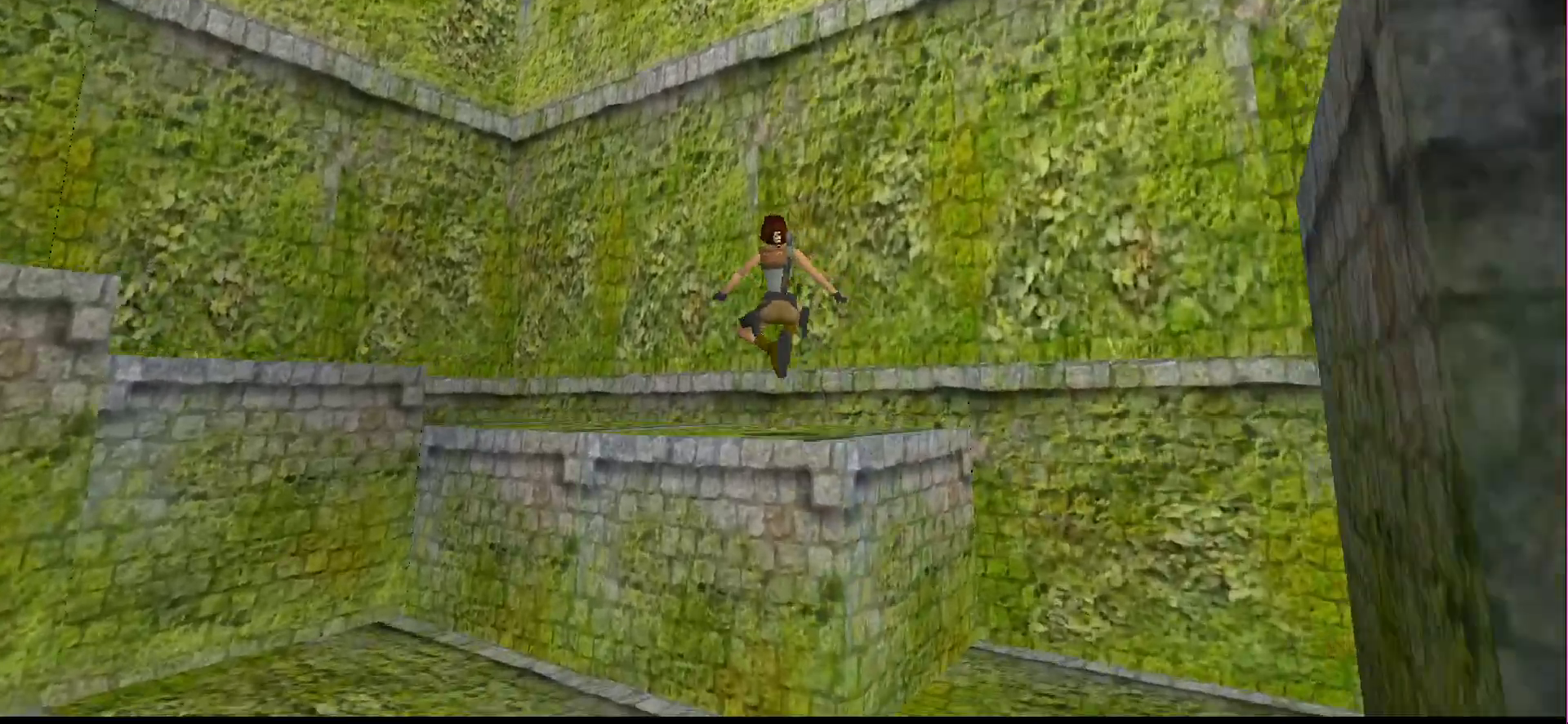
{"buttons": ["DPAD_UP", "DPAD_LEFT"], "events": []}
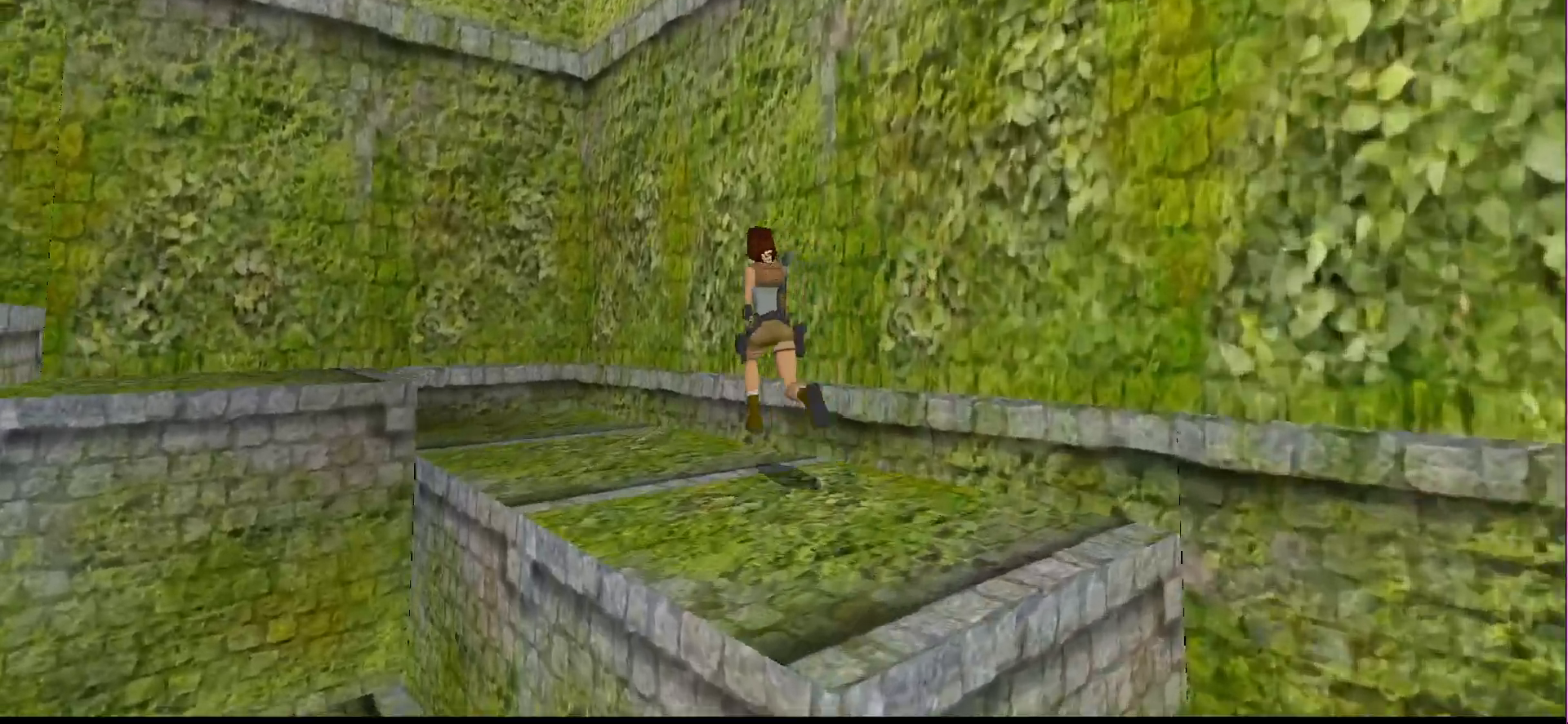
{"buttons": ["DPAD_UP", "DPAD_LEFT"], "events": [[100, "DPAD_LEFT", "up"], [333, "DPAD_LEFT", "down"]]}
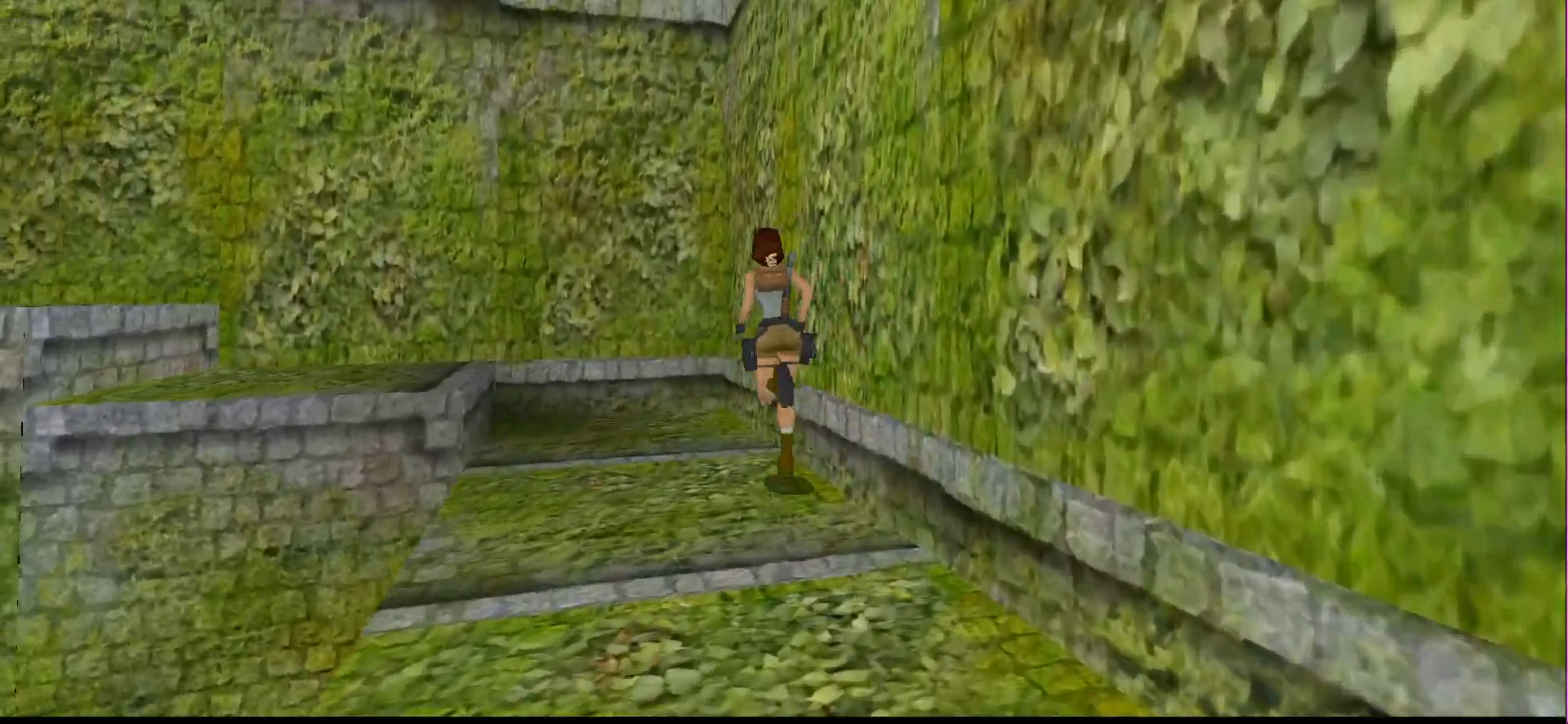
{"buttons": ["DPAD_UP", "DPAD_LEFT"], "events": [[67, "DPAD_LEFT", "up"], [133, "DPAD_LEFT", "down"]]}
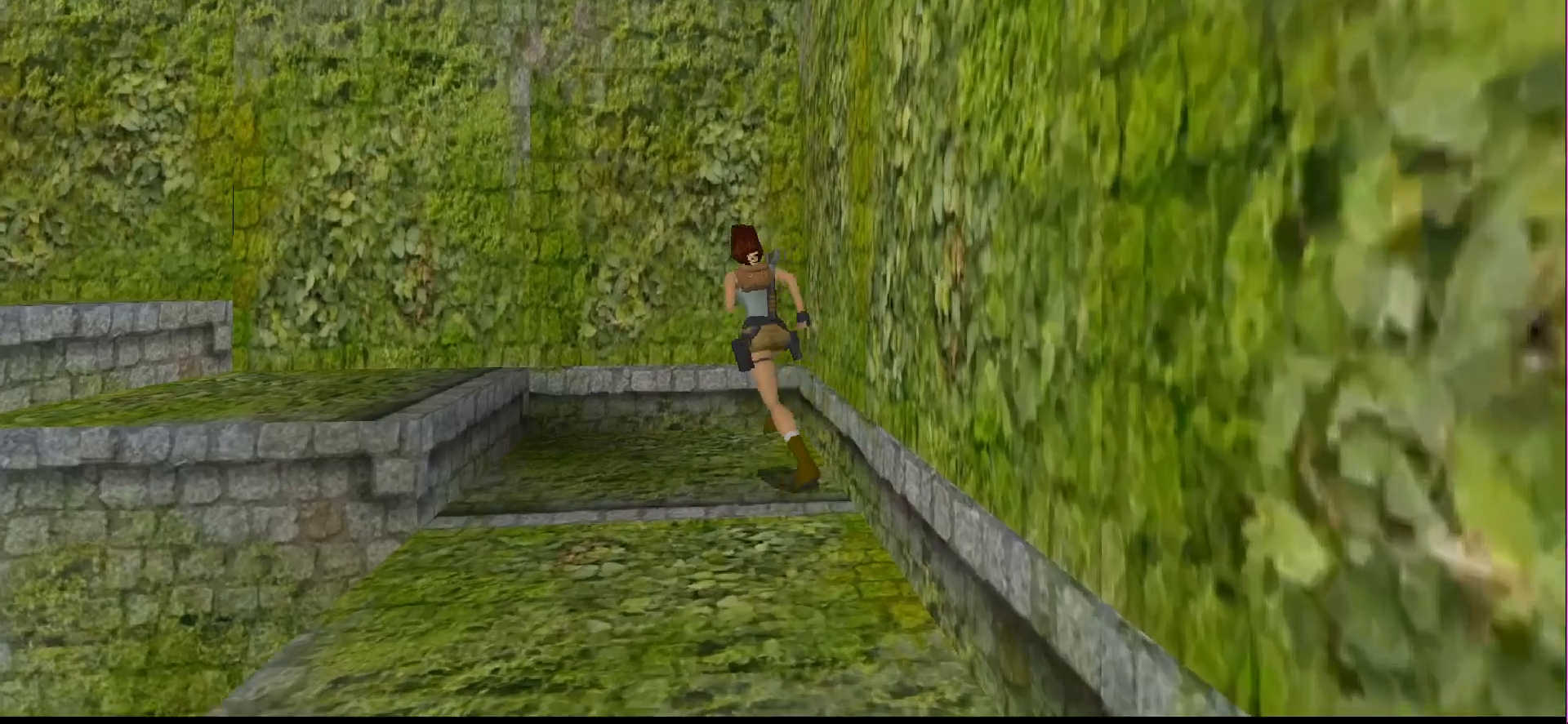
{"buttons": ["DPAD_UP"], "events": [[400, "DPAD_LEFT", "up"]]}
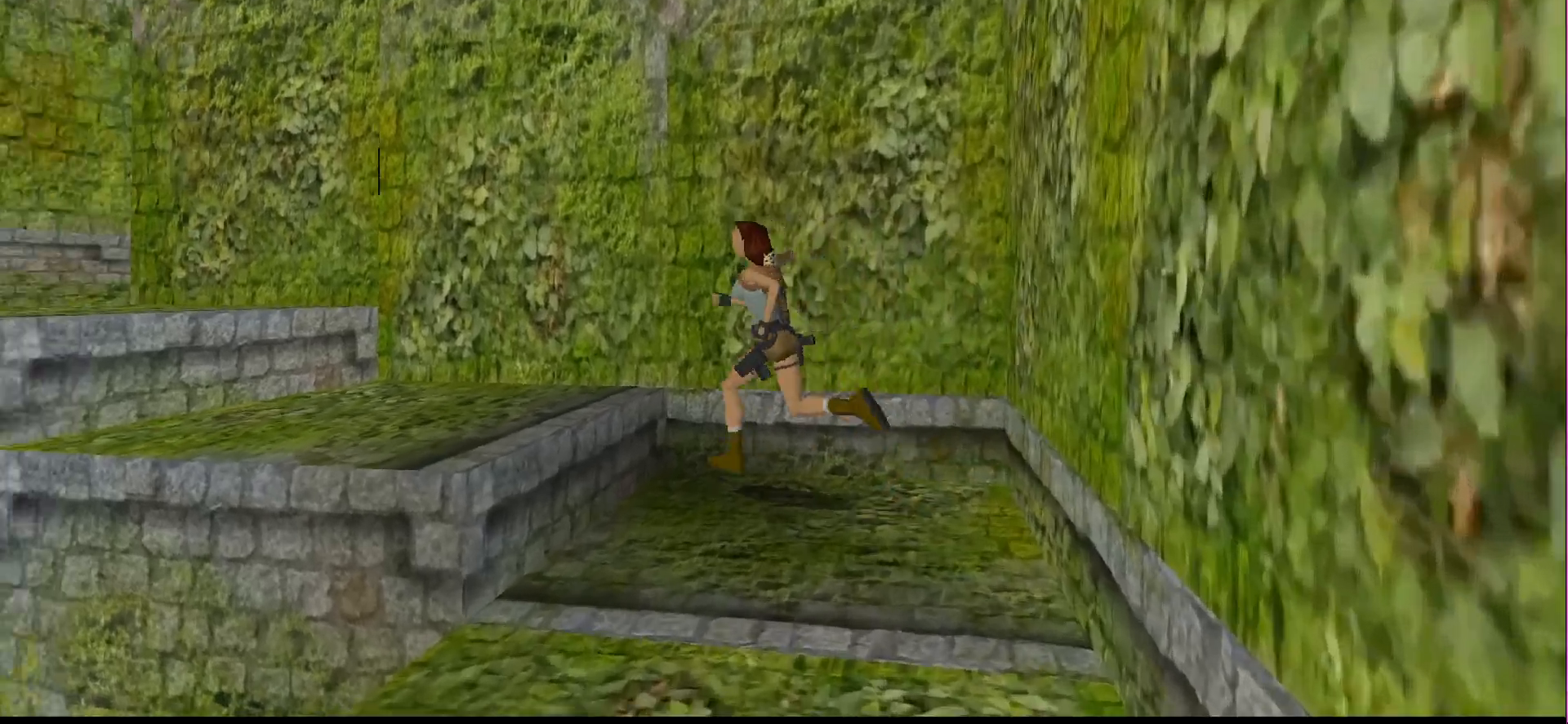
{"buttons": ["DPAD_UP"], "events": [[233, "DPAD_LEFT", "down"], [367, "DPAD_LEFT", "up"]]}
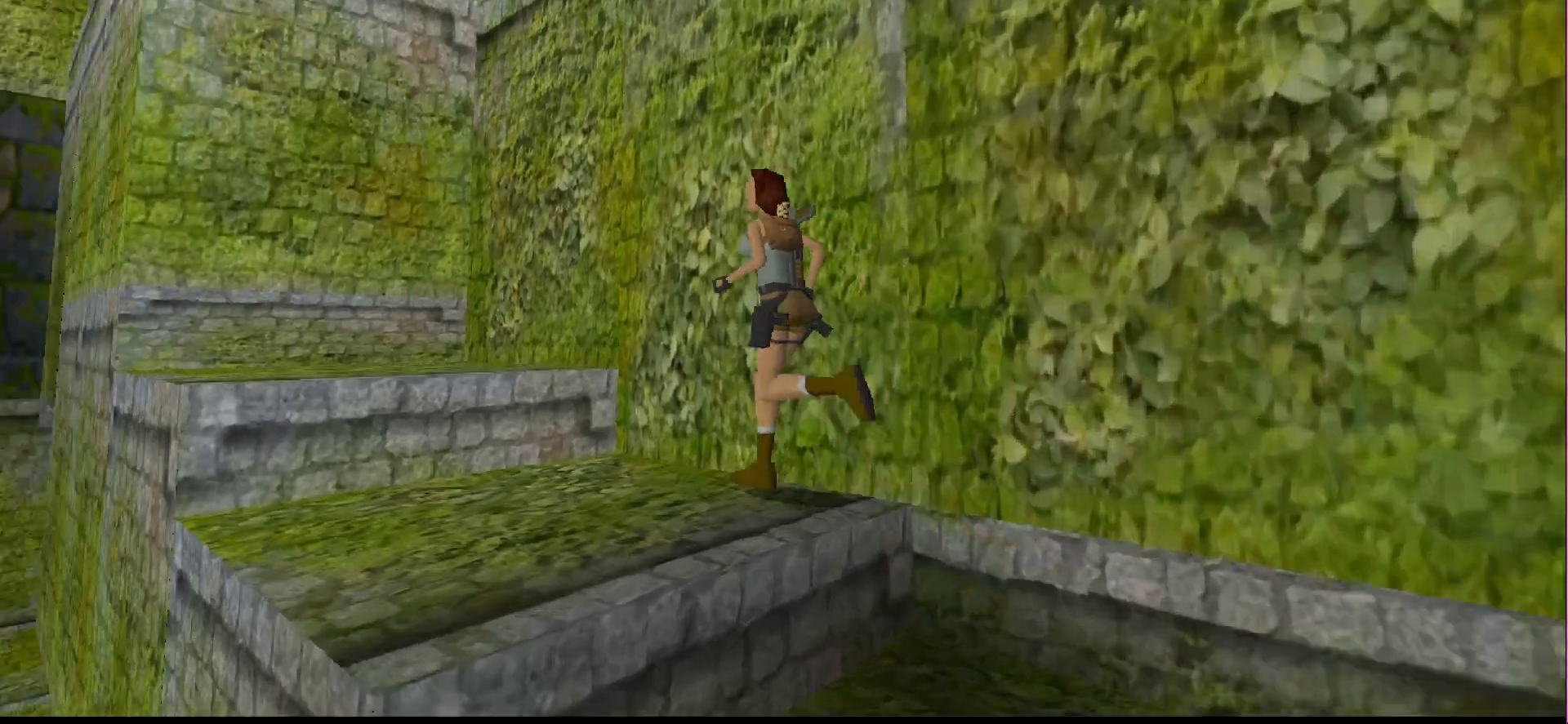
{"buttons": ["DPAD_UP"], "events": [[133, "DPAD_LEFT", "down"], [367, "DPAD_LEFT", "up"]]}
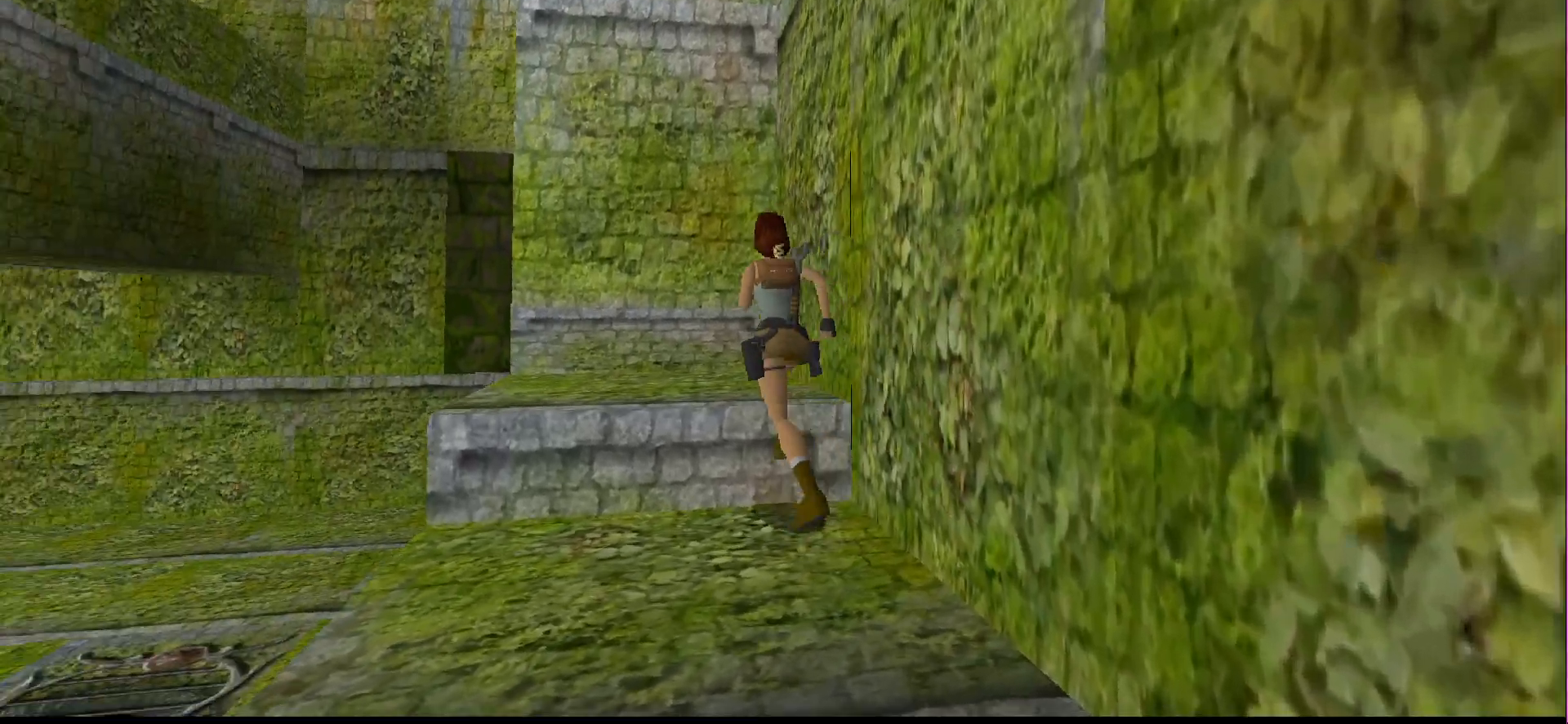
{"buttons": ["DPAD_UP"], "events": []}